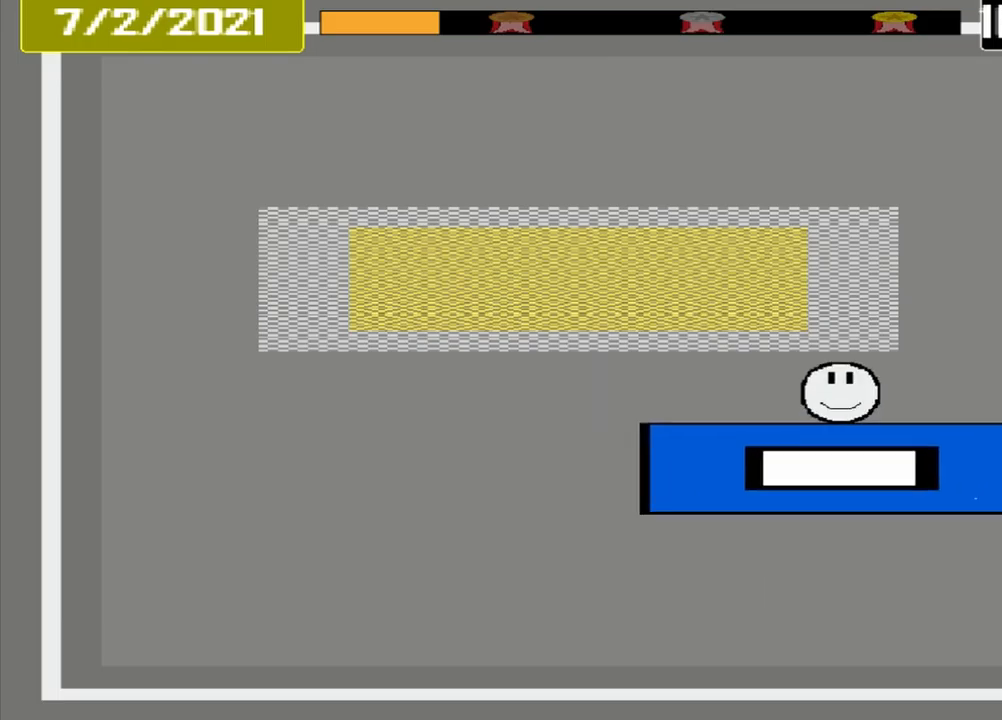
Gameplay with a controller (PlayStation layout); each line is a JSON object with the inputs held at the frame after it. "events" lists button and stick changes between this image and that frame as [ms after this image, input, new state], when the widget could be followed in between. Not read: L2 L3 R2 R3 left_stick right_stick.
{"buttons": [], "events": []}
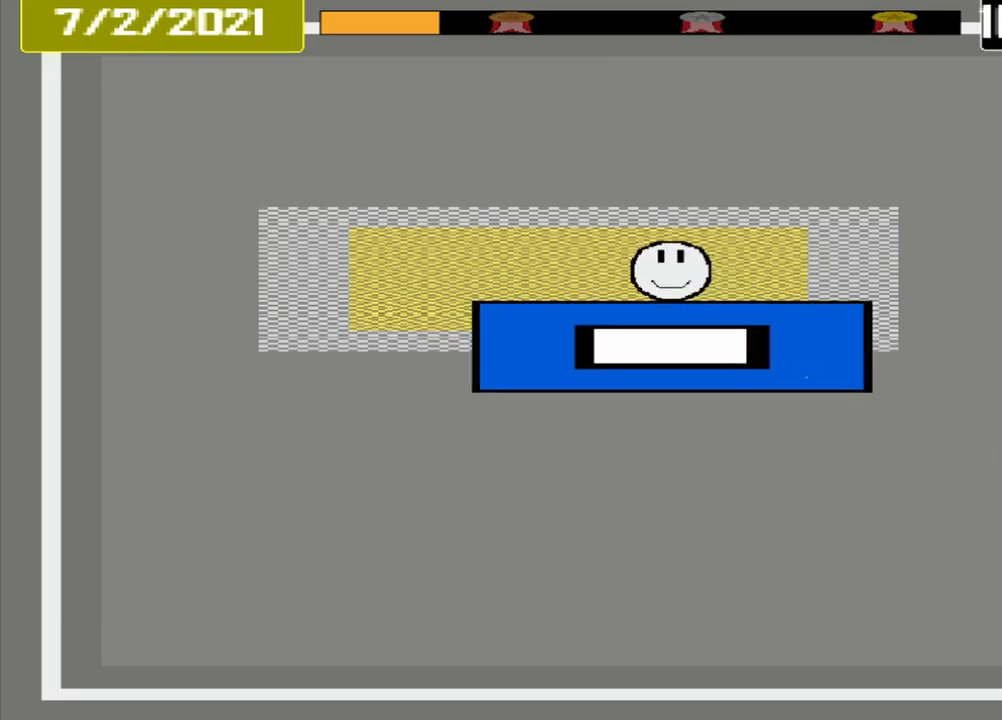
{"buttons": ["CROSS"], "events": [[250, "CROSS", "down"]]}
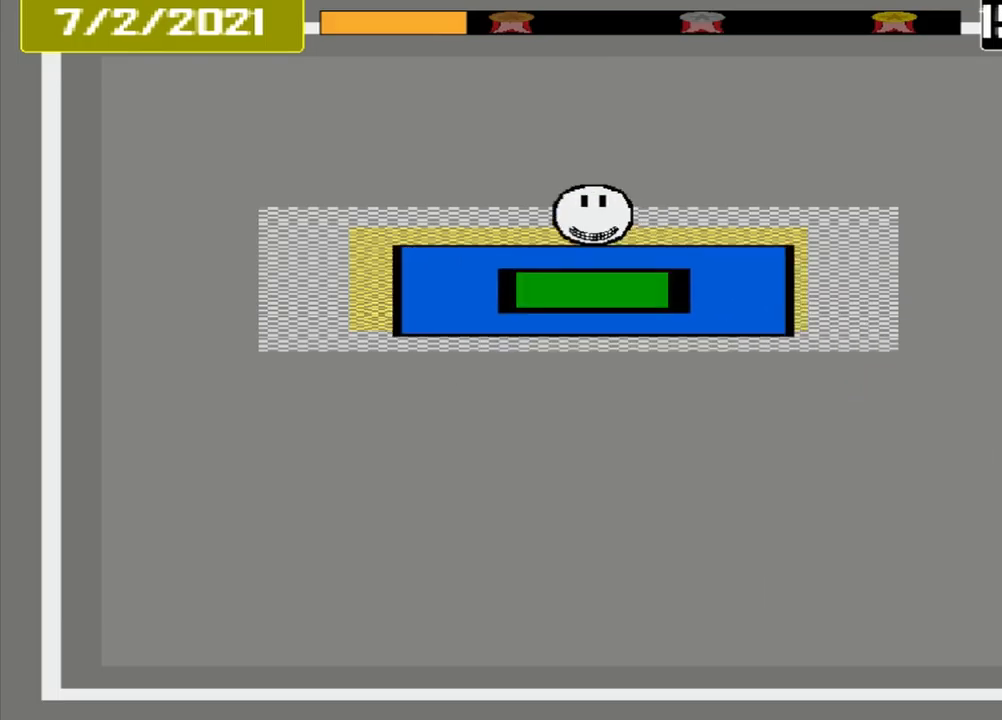
{"buttons": [], "events": [[125, "CROSS", "up"]]}
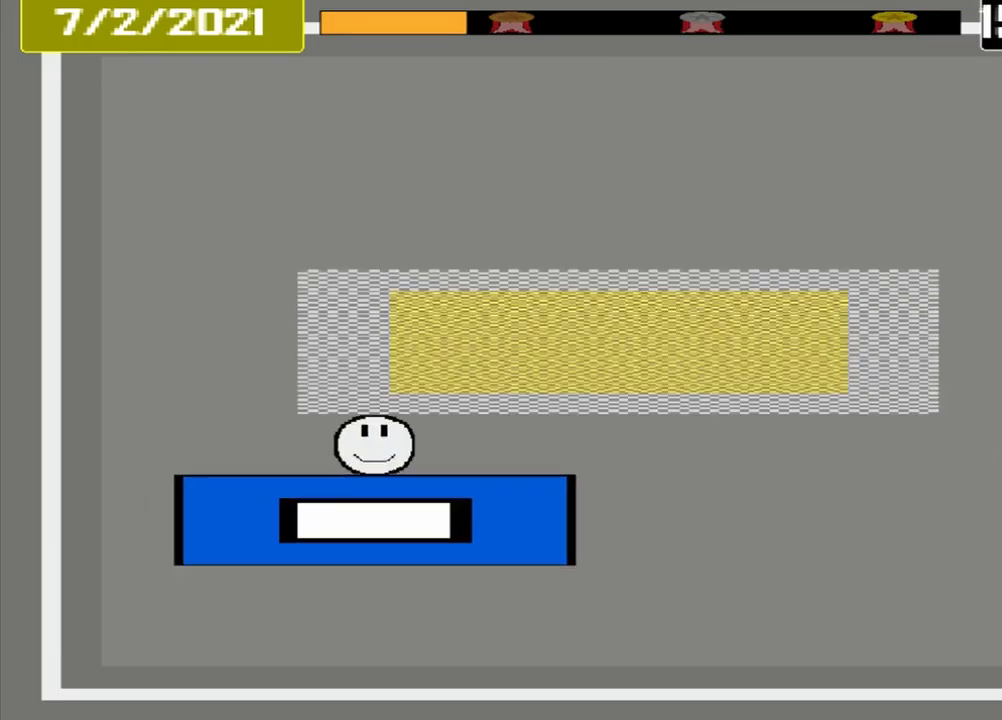
{"buttons": [], "events": []}
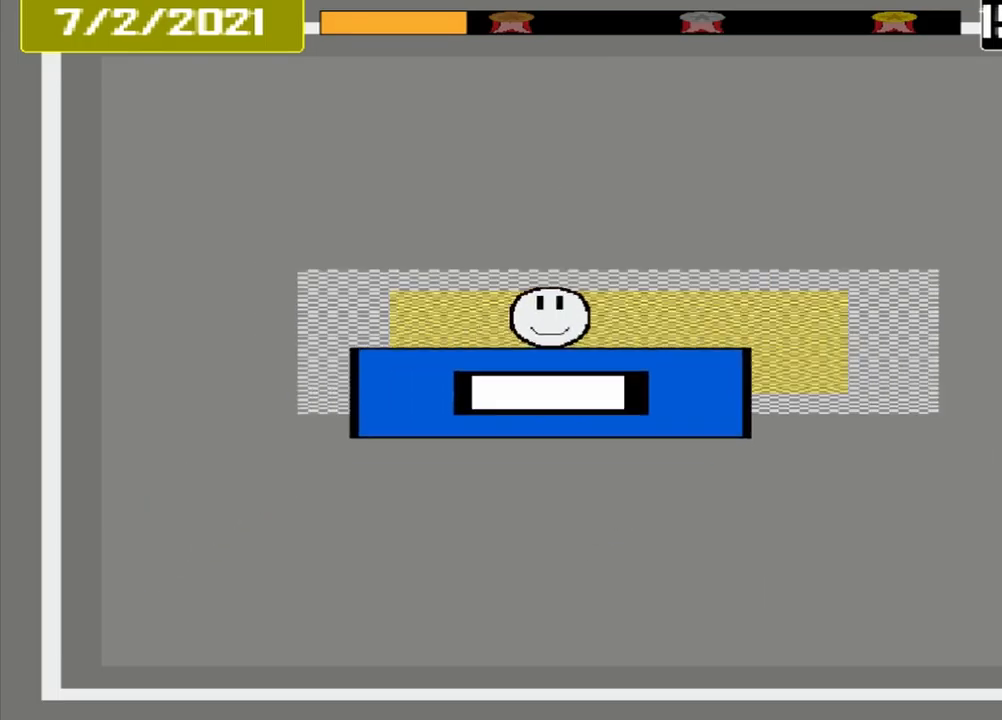
{"buttons": [], "events": [[167, "CROSS", "down"], [500, "CROSS", "up"]]}
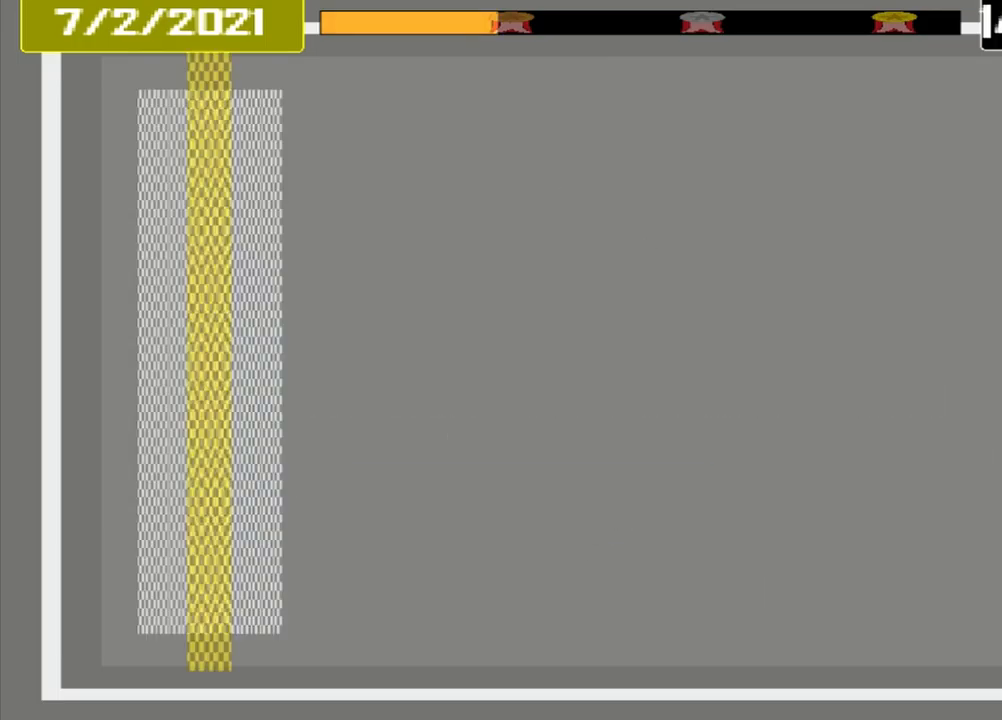
{"buttons": [], "events": []}
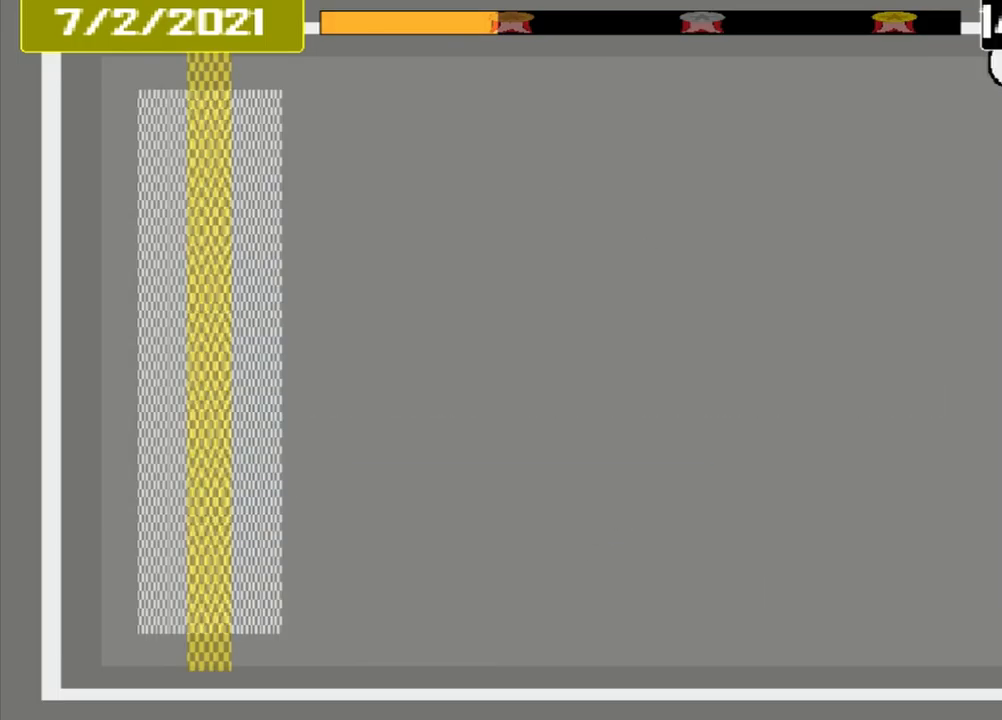
{"buttons": [], "events": []}
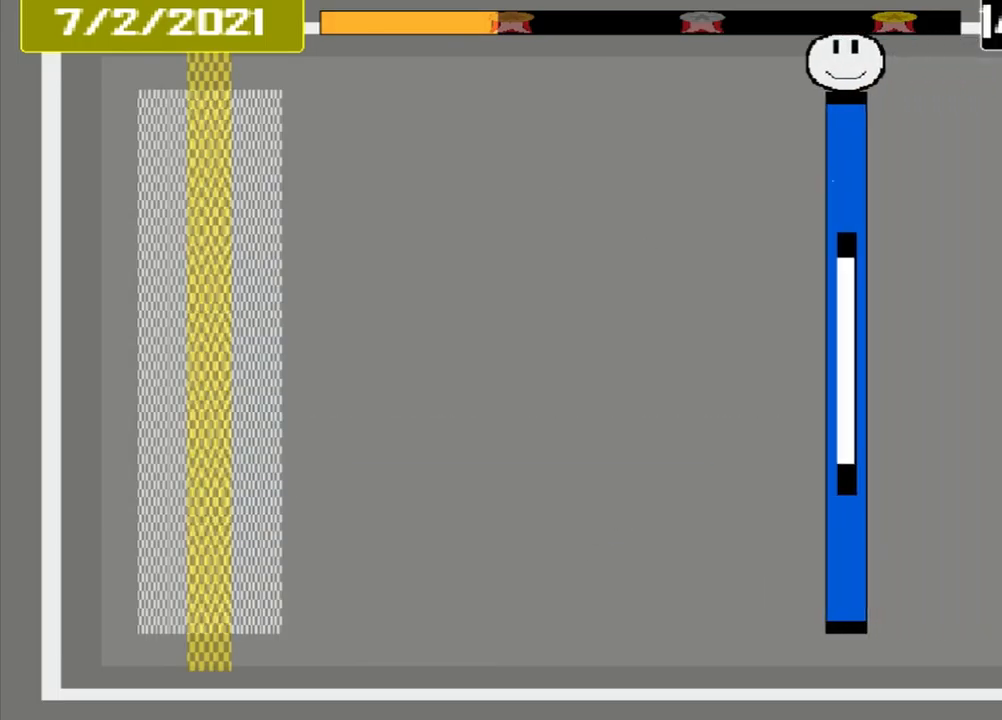
{"buttons": [], "events": []}
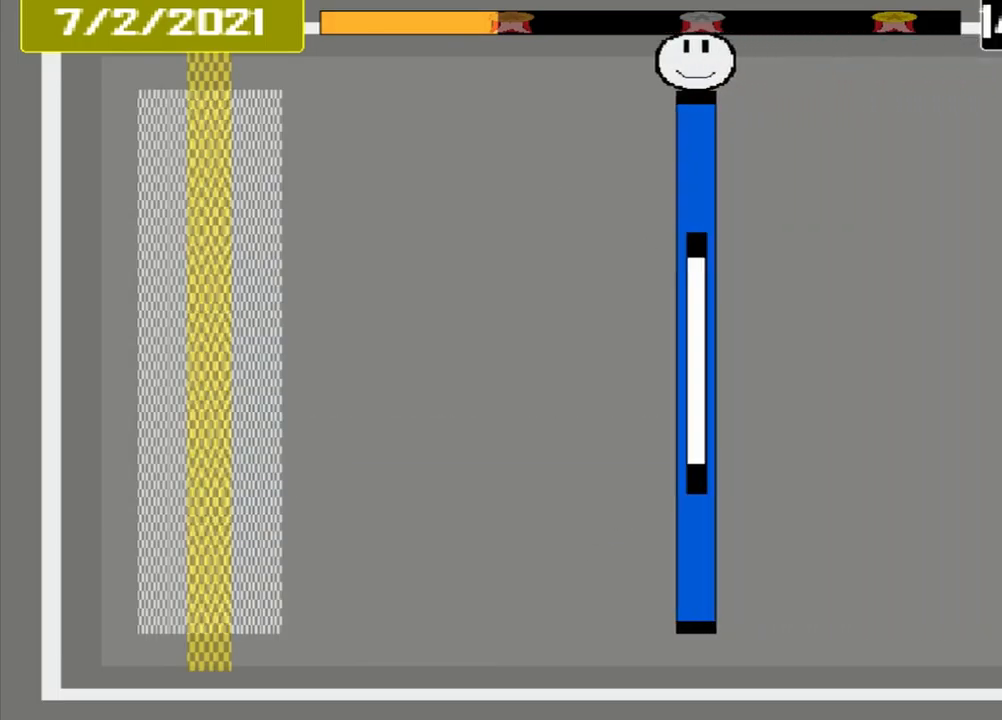
{"buttons": [], "events": []}
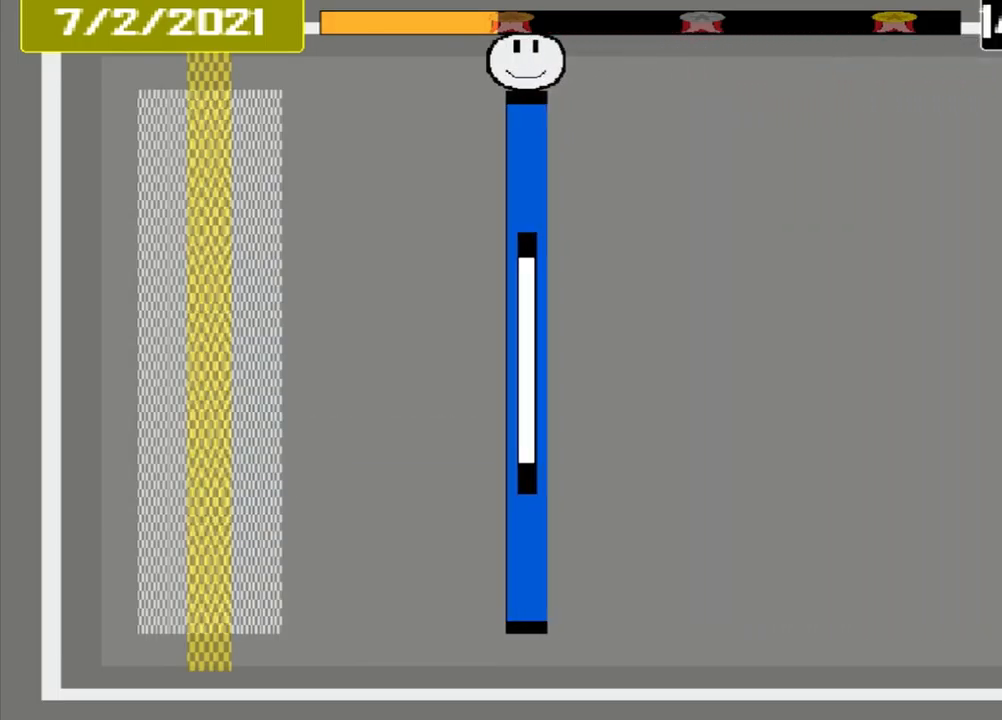
{"buttons": [], "events": []}
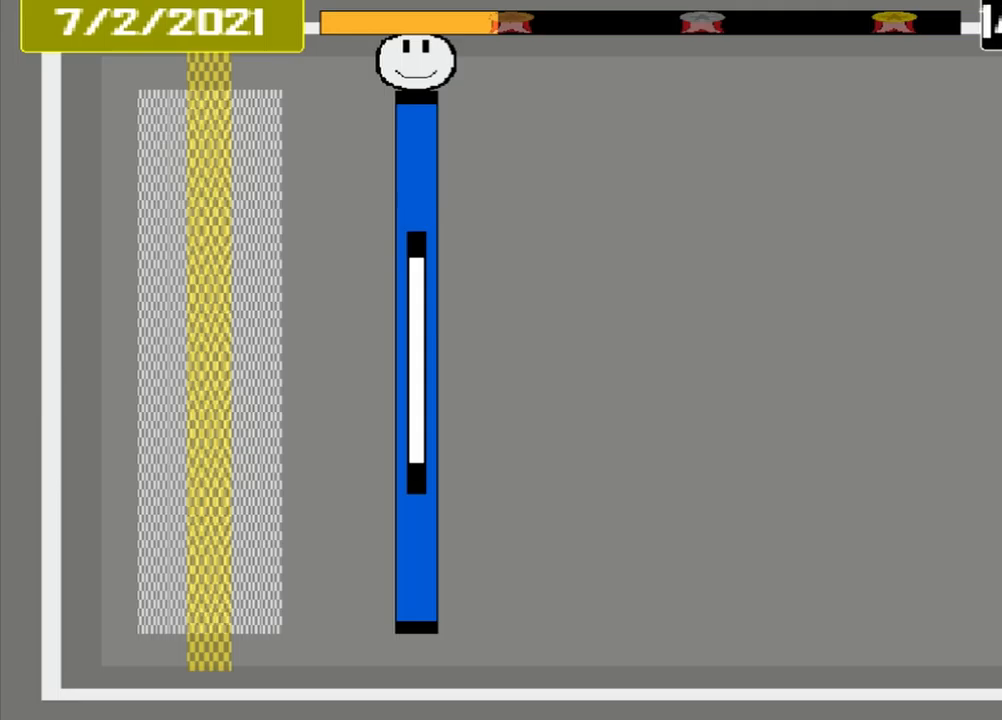
{"buttons": [], "events": []}
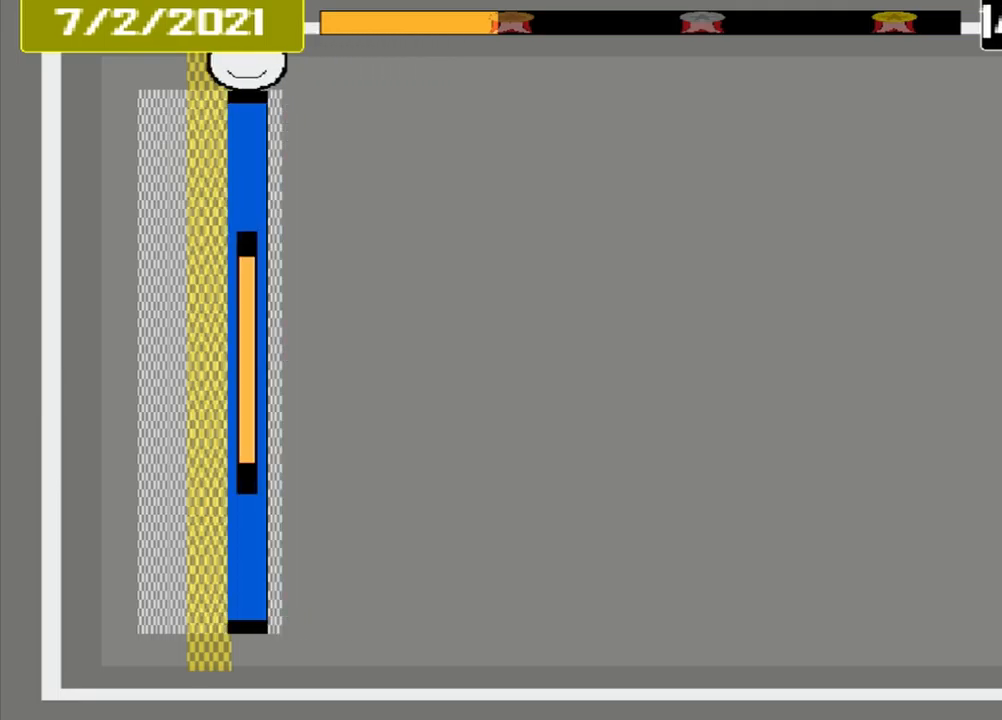
{"buttons": [], "events": [[42, "CROSS", "down"], [292, "CROSS", "up"]]}
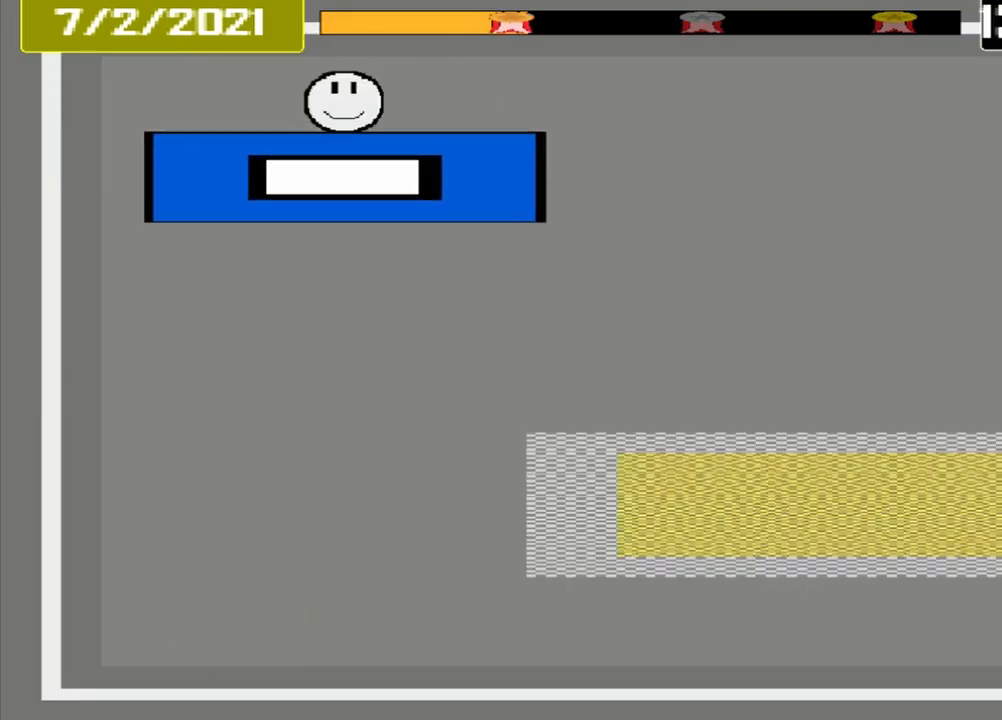
{"buttons": [], "events": []}
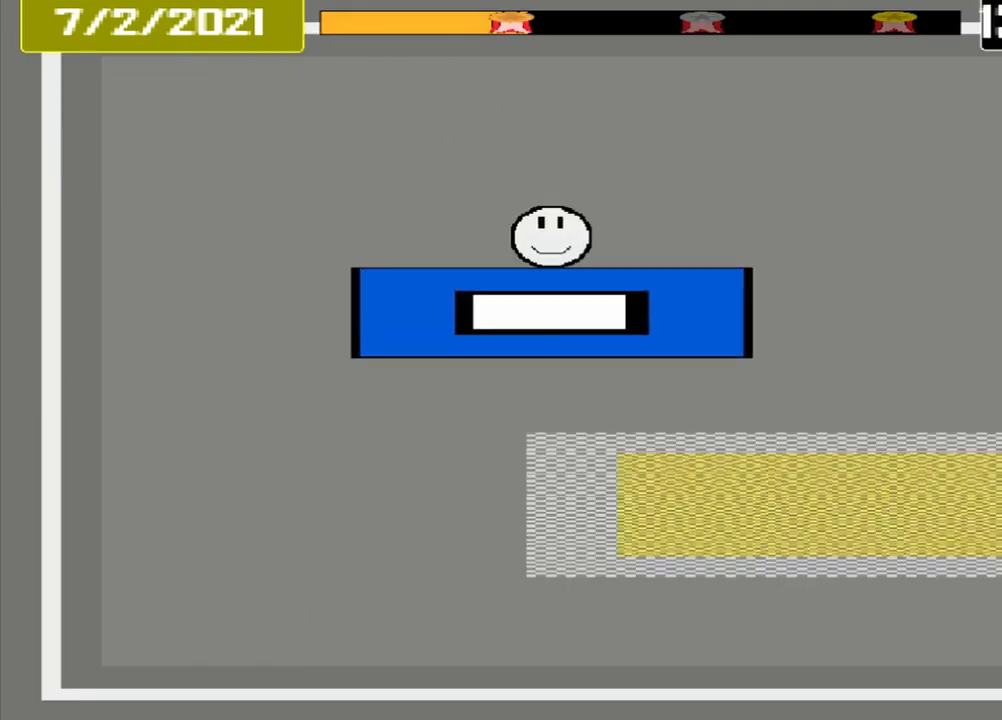
{"buttons": [], "events": []}
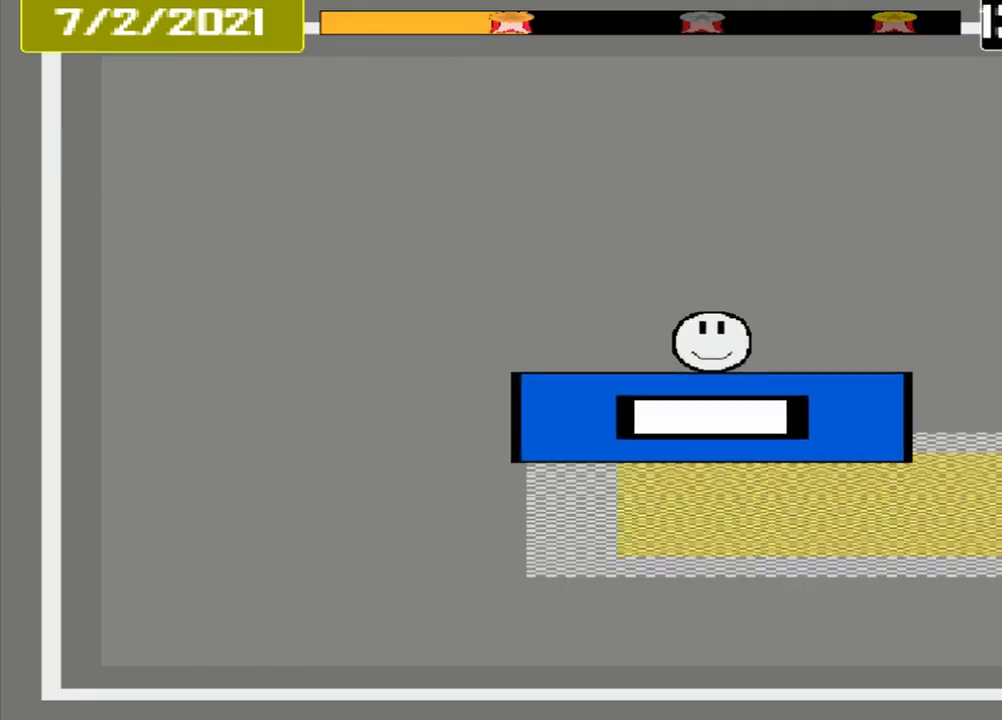
{"buttons": ["CROSS"], "events": [[375, "CROSS", "down"]]}
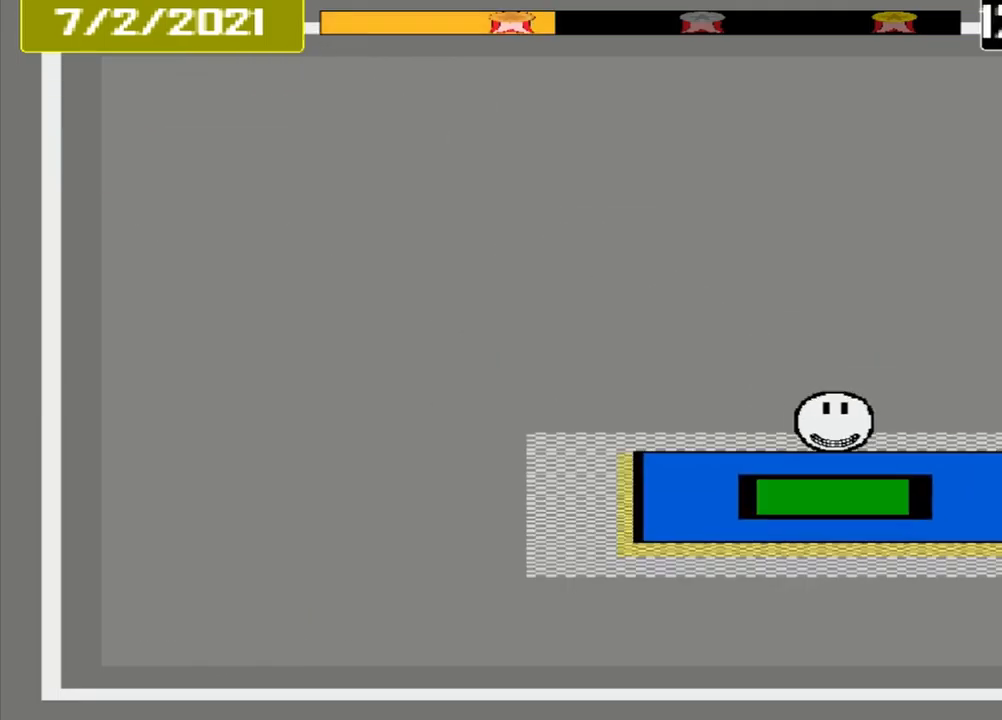
{"buttons": [], "events": [[42, "CROSS", "up"]]}
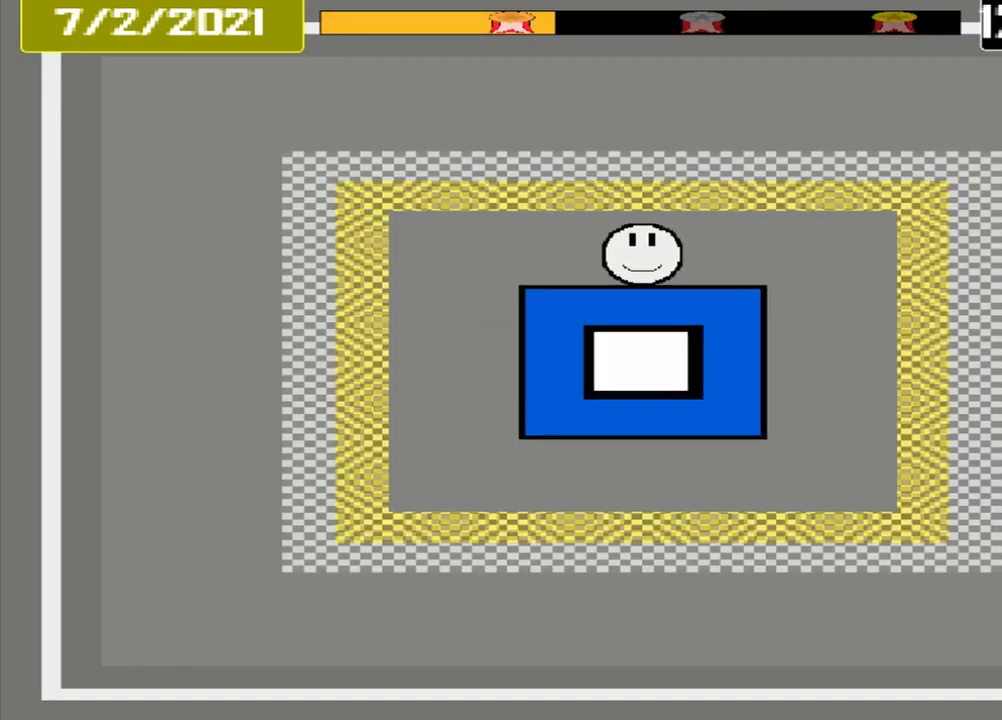
{"buttons": [], "events": []}
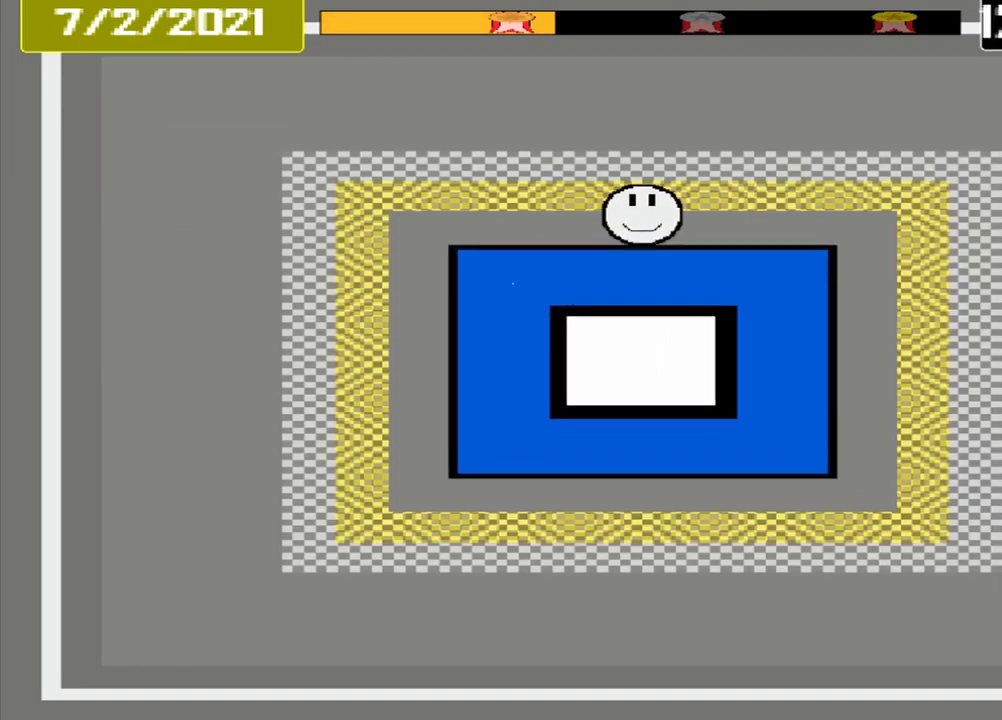
{"buttons": ["CROSS"], "events": [[417, "CROSS", "down"]]}
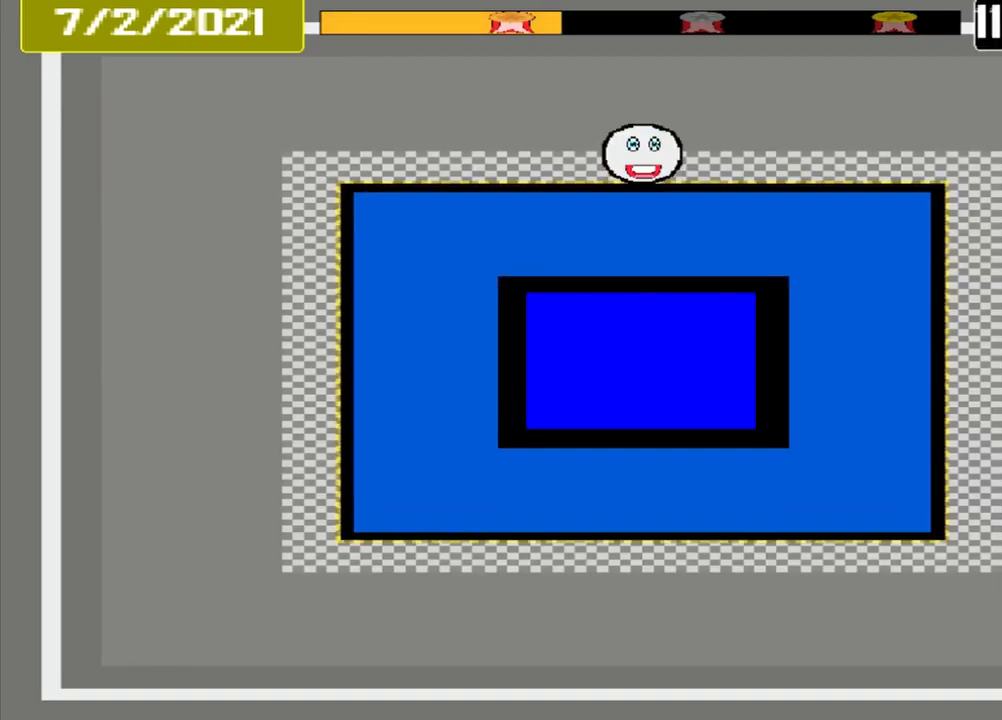
{"buttons": [], "events": [[42, "CROSS", "up"]]}
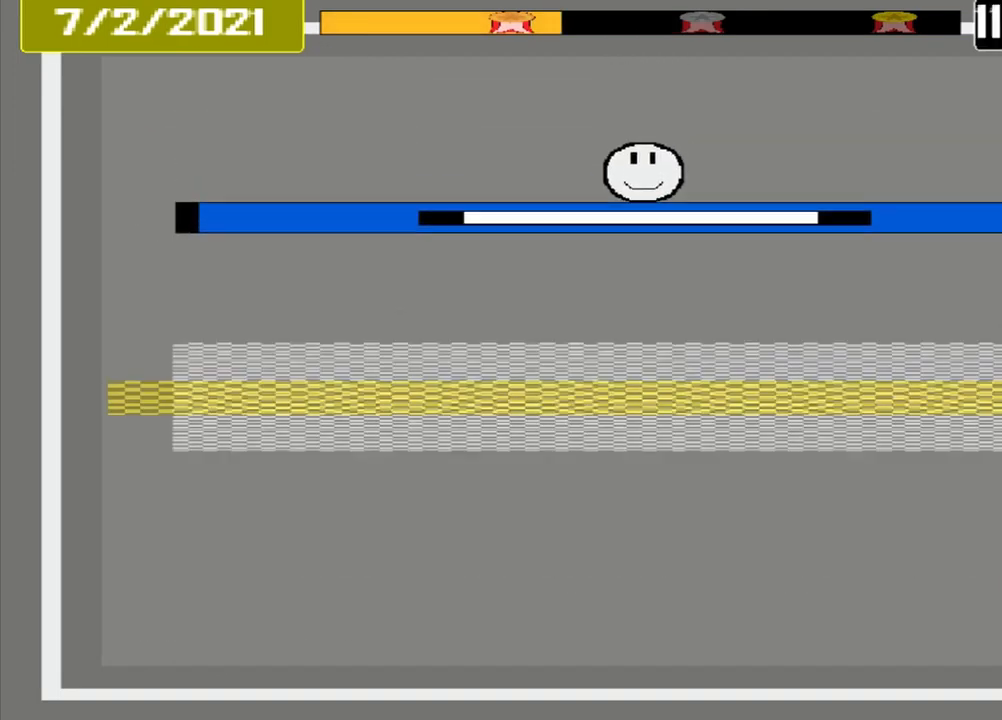
{"buttons": [], "events": []}
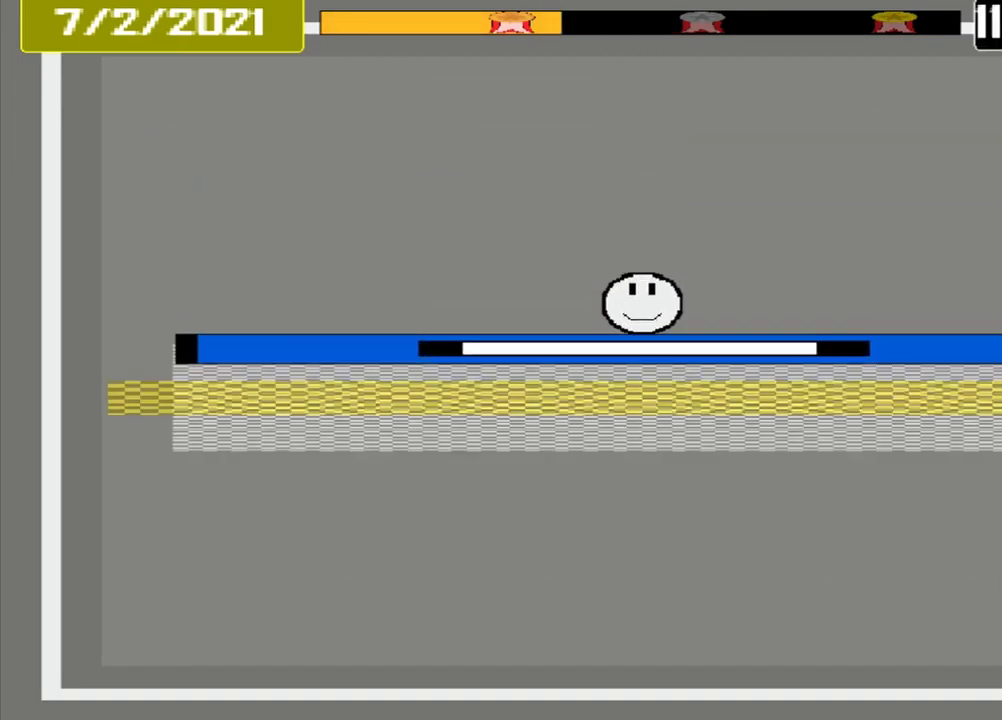
{"buttons": [], "events": [[83, "CROSS", "down"], [250, "CROSS", "up"]]}
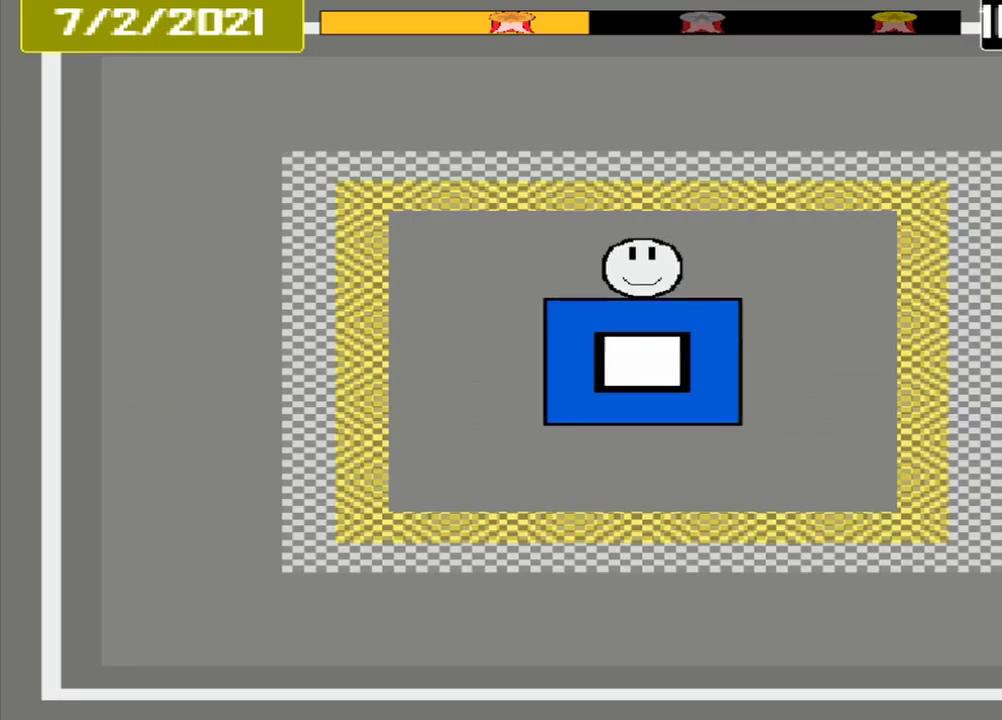
{"buttons": [], "events": []}
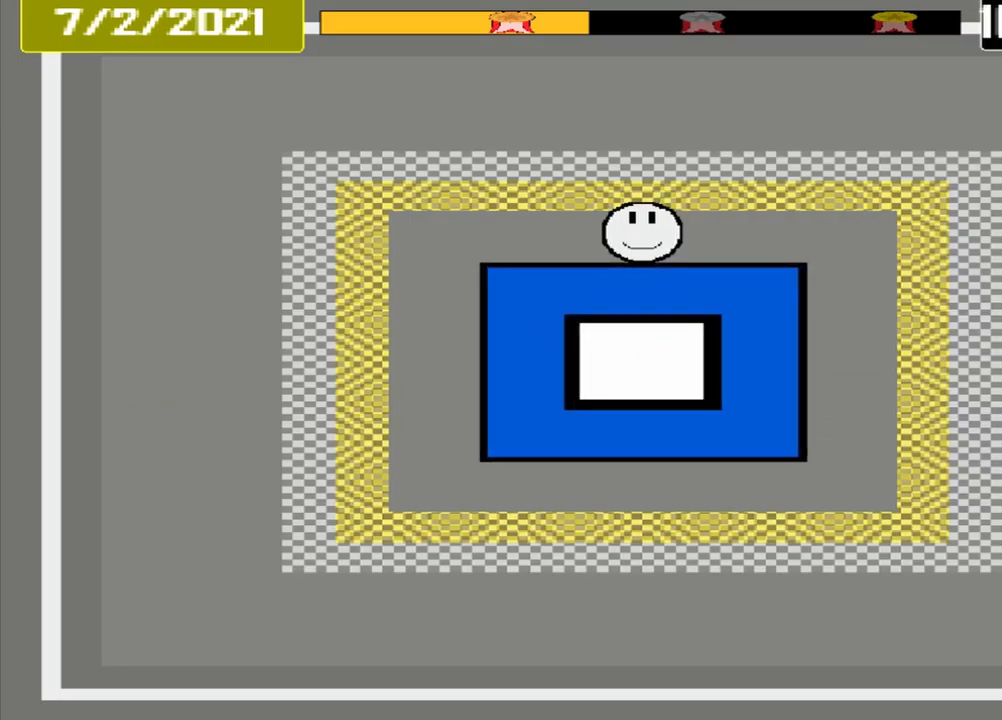
{"buttons": ["CROSS"], "events": [[459, "CROSS", "down"]]}